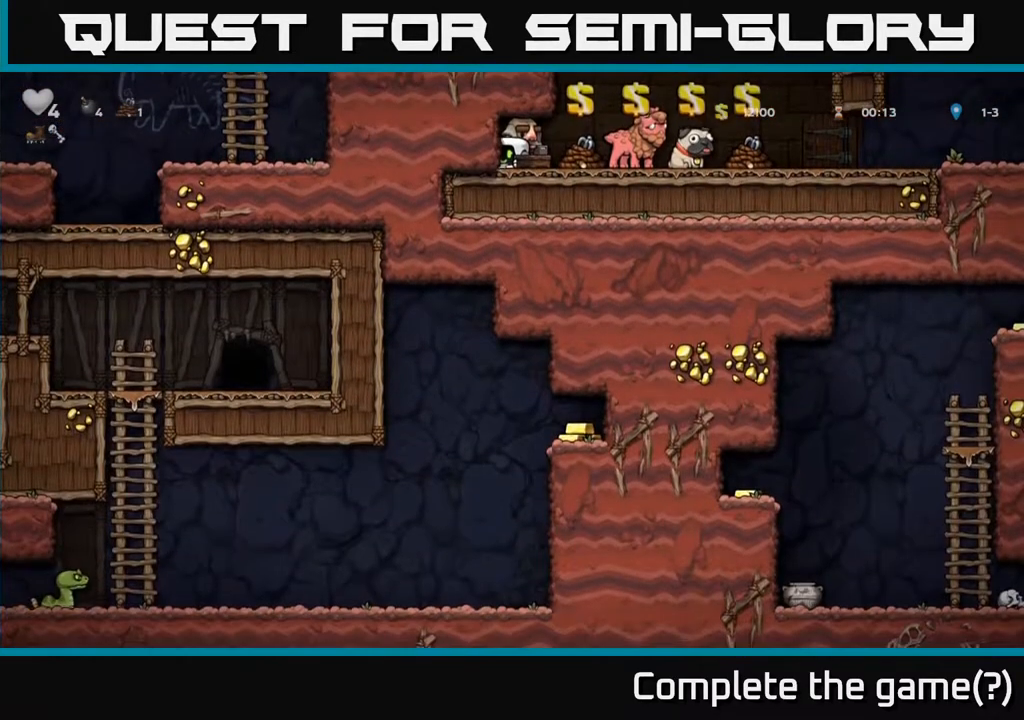
Gameplay with a controller (Xbox layout); each line is a JSON object with the inputs held at the frame after it. "events" lists button and stick changes between this image and that frame as [ms after this image, input, new state], when the widget could be followed in between.
{"buttons": ["DPAD_RIGHT"], "left_stick": "center", "right_stick": "center", "events": [[33, "DPAD_DOWN", "up"], [467, "DPAD_RIGHT", "down"]]}
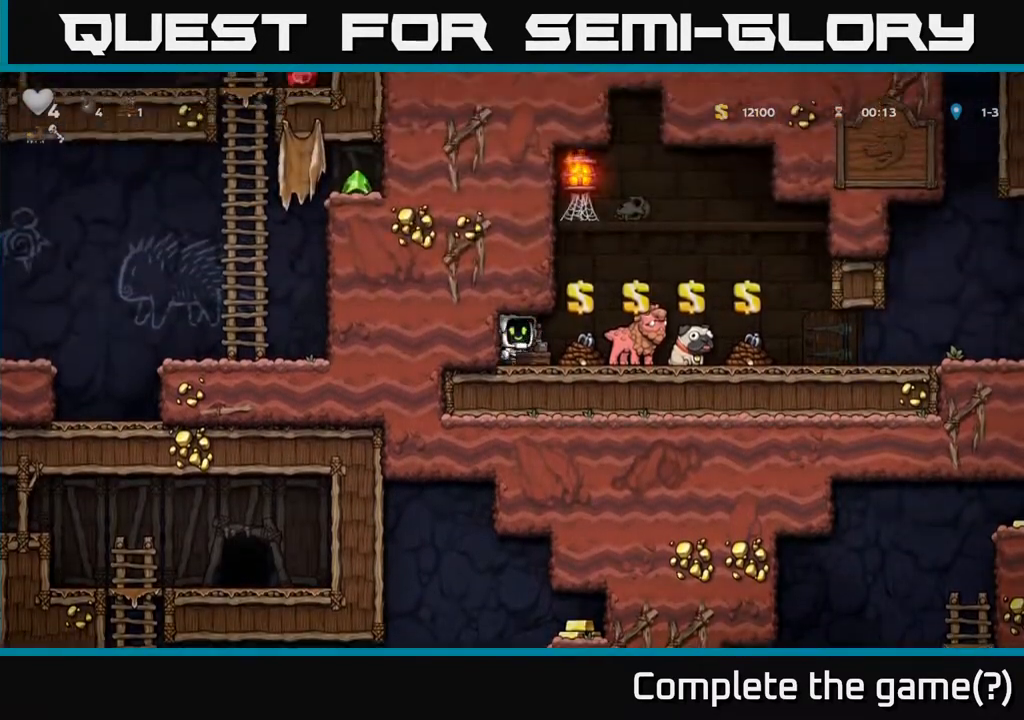
{"buttons": ["DPAD_RIGHT"], "left_stick": "center", "right_stick": "center", "events": []}
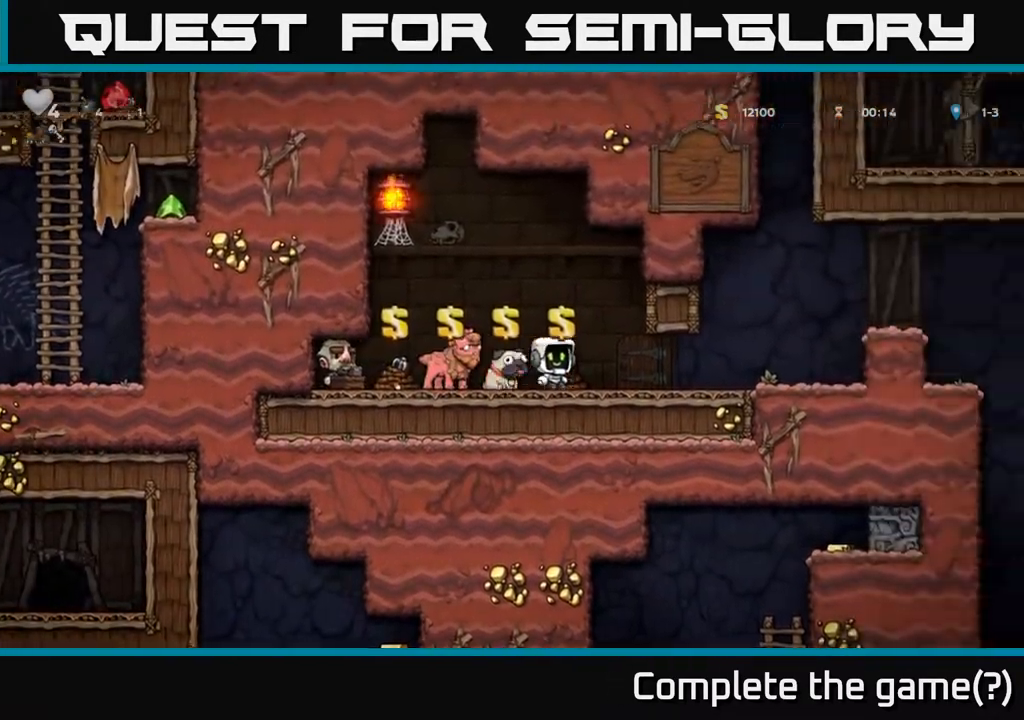
{"buttons": ["DPAD_LEFT"], "left_stick": "center", "right_stick": "center", "events": [[67, "DPAD_RIGHT", "up"], [183, "DPAD_LEFT", "down"]]}
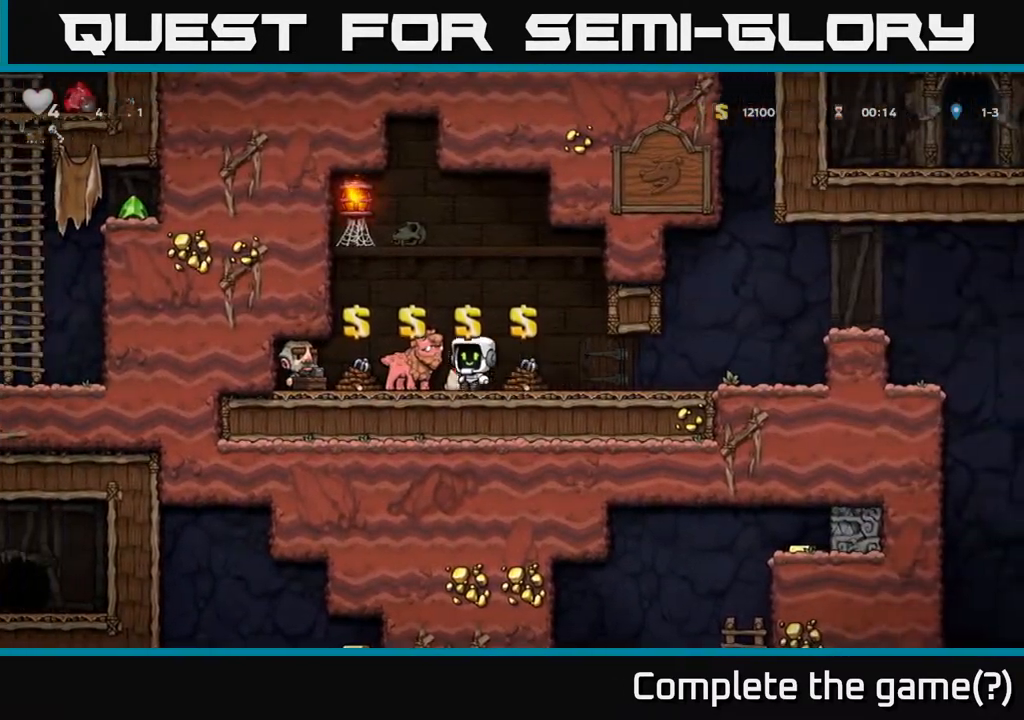
{"buttons": ["DPAD_DOWN", "DPAD_LEFT"], "left_stick": "center", "right_stick": "center", "events": [[500, "DPAD_DOWN", "down"]]}
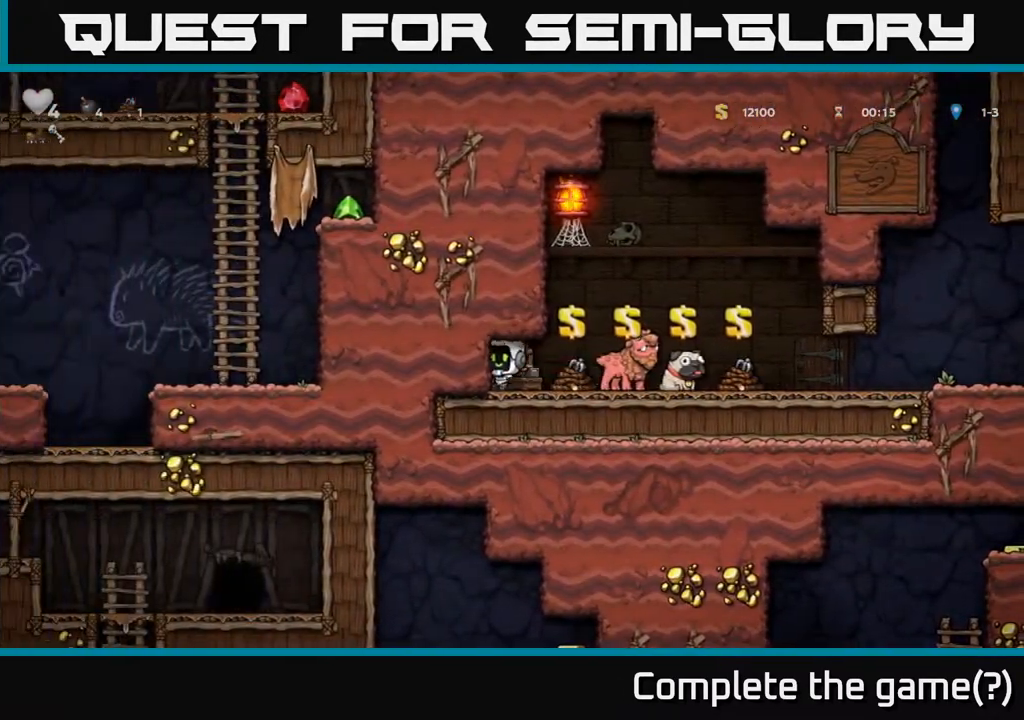
{"buttons": ["DPAD_DOWN"], "left_stick": "center", "right_stick": "center", "events": [[33, "DPAD_LEFT", "up"]]}
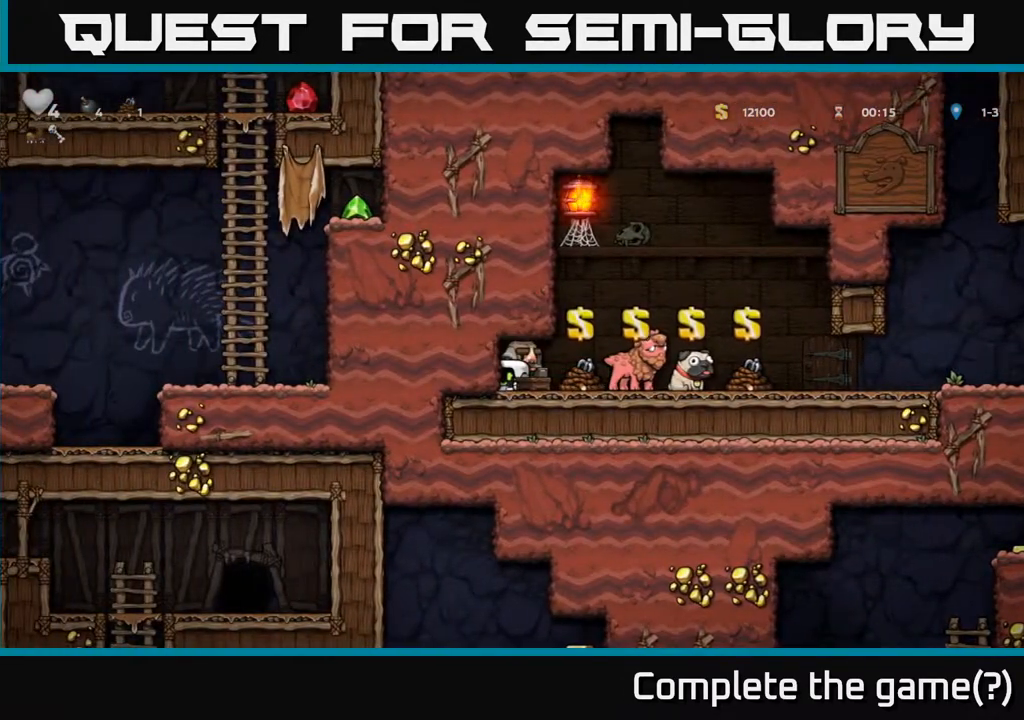
{"buttons": ["DPAD_DOWN"], "left_stick": "center", "right_stick": "center", "events": []}
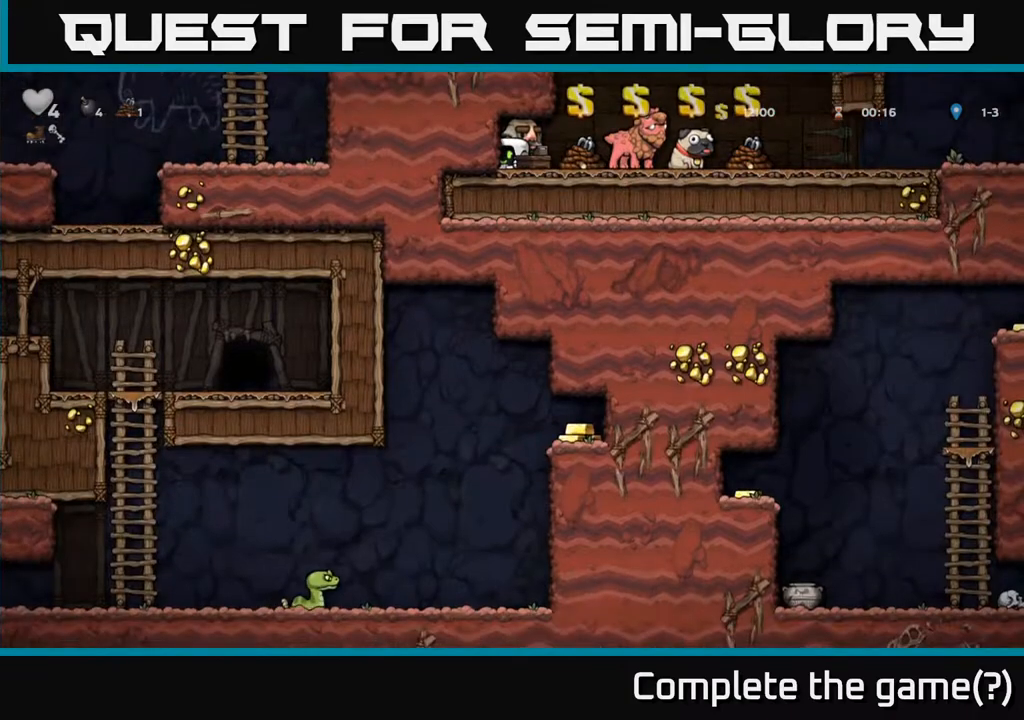
{"buttons": [], "left_stick": "center", "right_stick": "center", "events": [[483, "DPAD_DOWN", "up"]]}
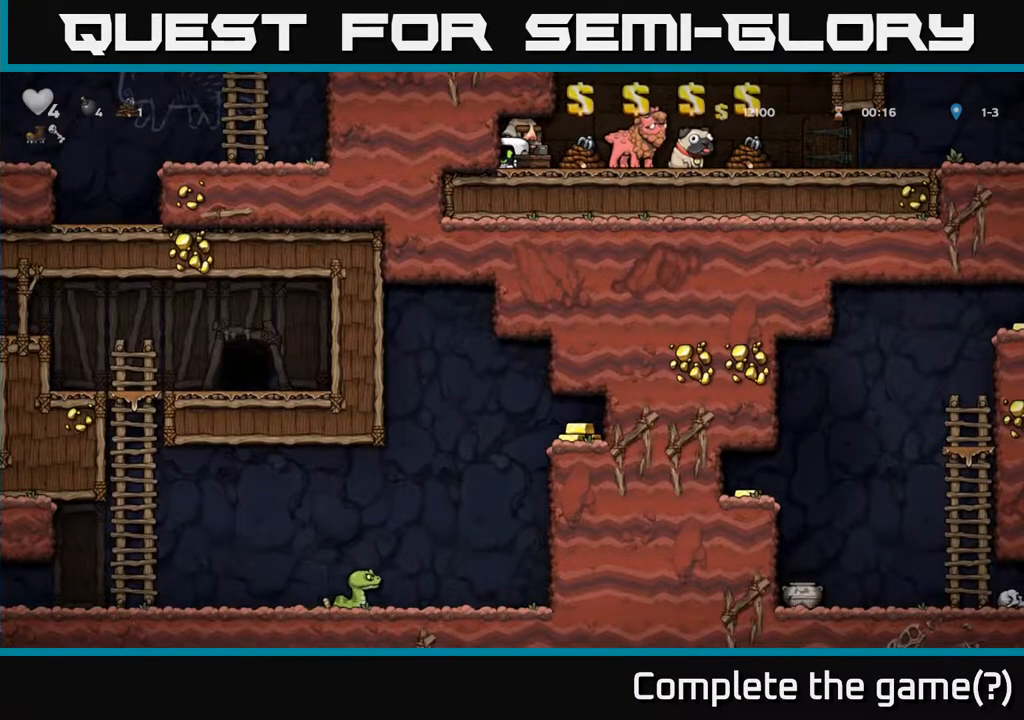
{"buttons": ["DPAD_RIGHT"], "left_stick": "center", "right_stick": "center", "events": [[283, "DPAD_RIGHT", "down"]]}
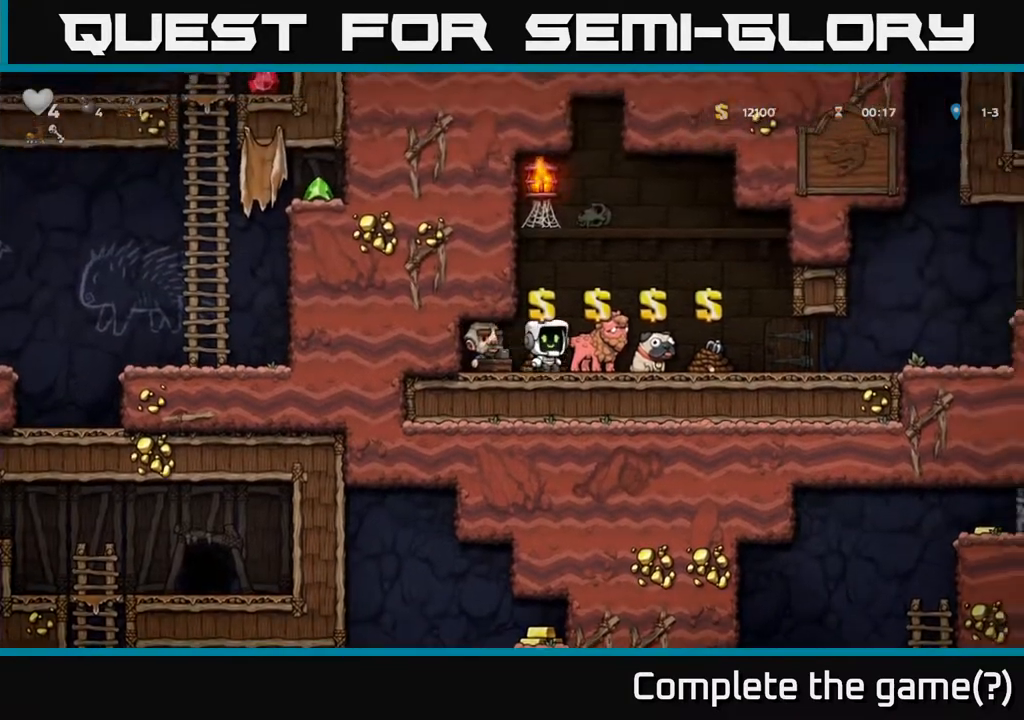
{"buttons": ["DPAD_LEFT"], "left_stick": "center", "right_stick": "center", "events": [[150, "DPAD_RIGHT", "up"], [200, "A", "down"], [217, "DPAD_LEFT", "down"], [483, "A", "up"]]}
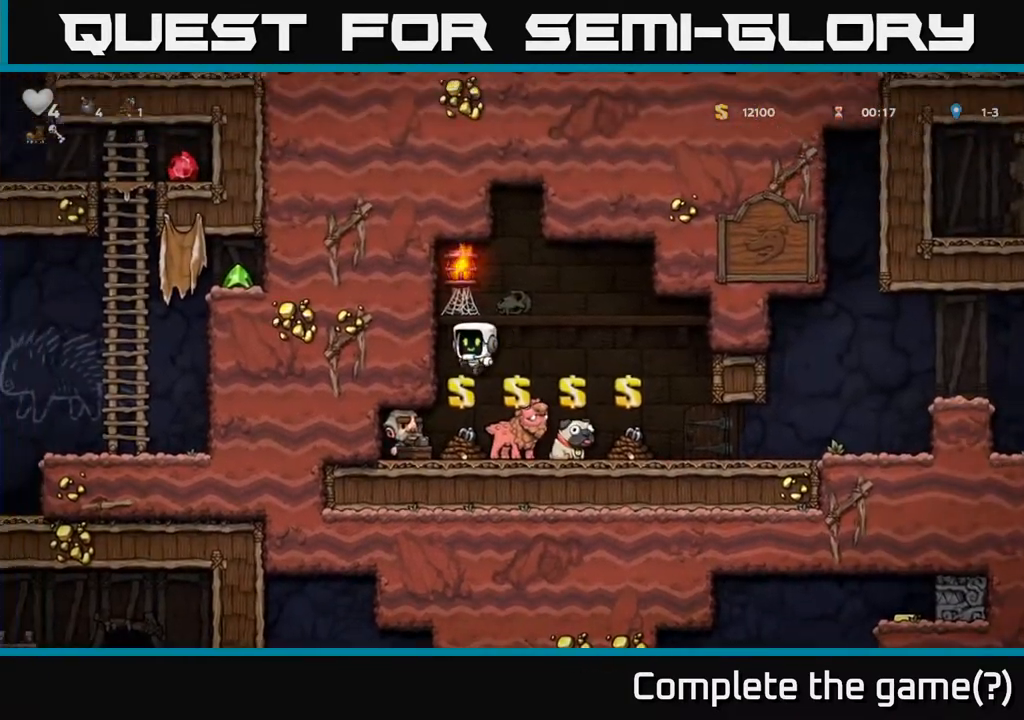
{"buttons": [], "left_stick": "center", "right_stick": "center", "events": [[300, "DPAD_LEFT", "up"]]}
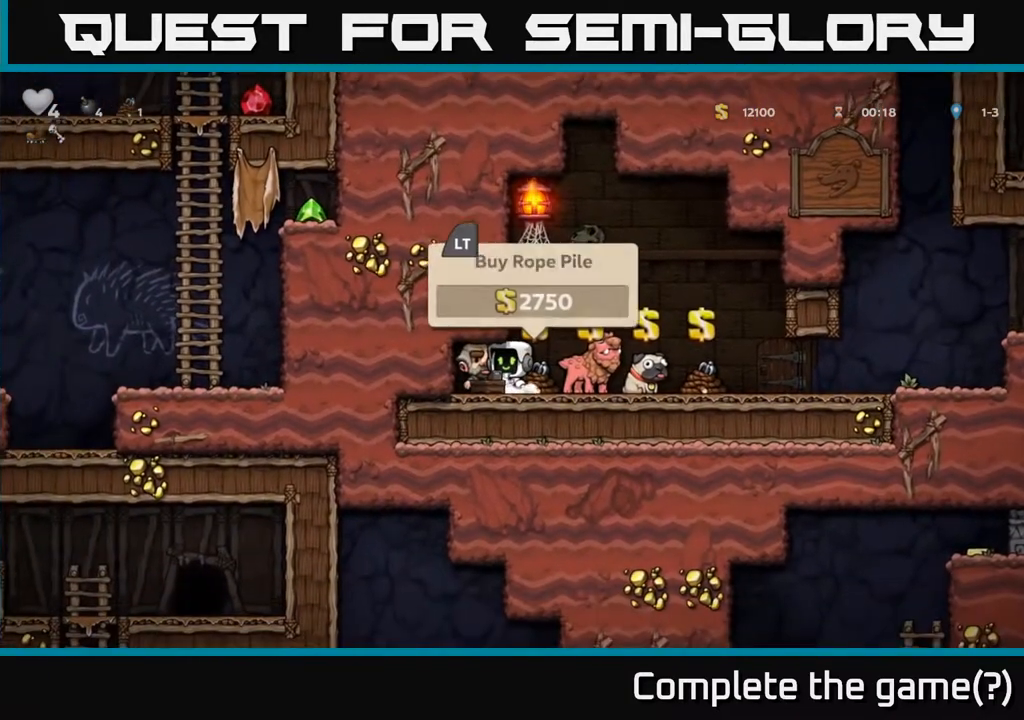
{"buttons": [], "left_stick": "center", "right_stick": "center", "events": [[167, "DPAD_RIGHT", "down"], [383, "DPAD_RIGHT", "up"]]}
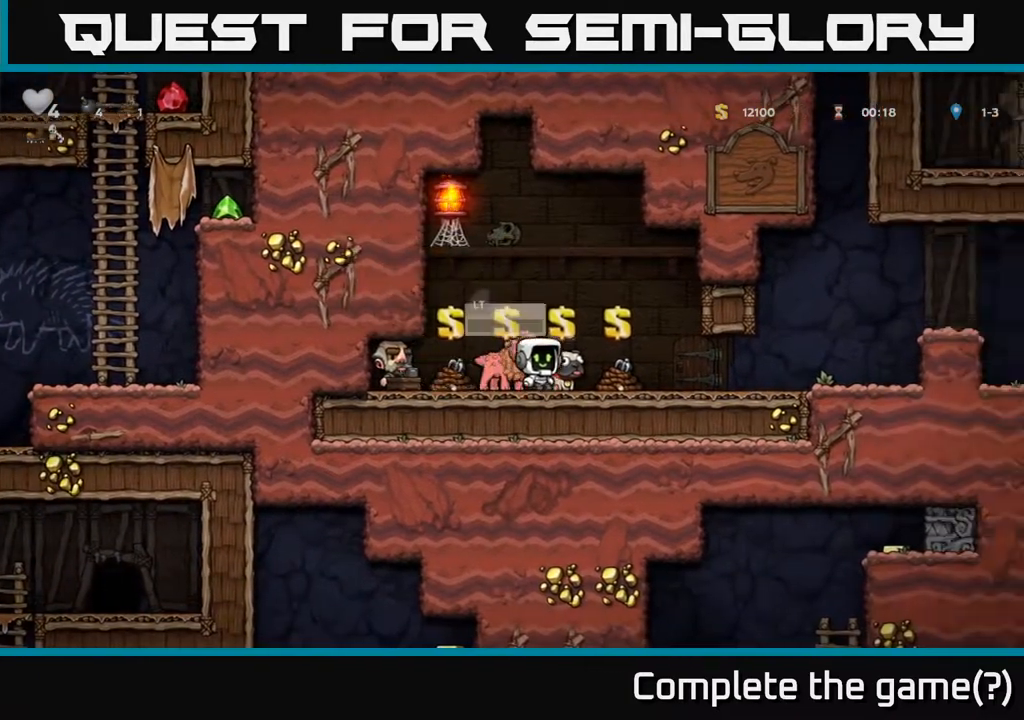
{"buttons": [], "left_stick": "center", "right_stick": "center", "events": [[383, "DPAD_RIGHT", "down"], [433, "DPAD_RIGHT", "up"]]}
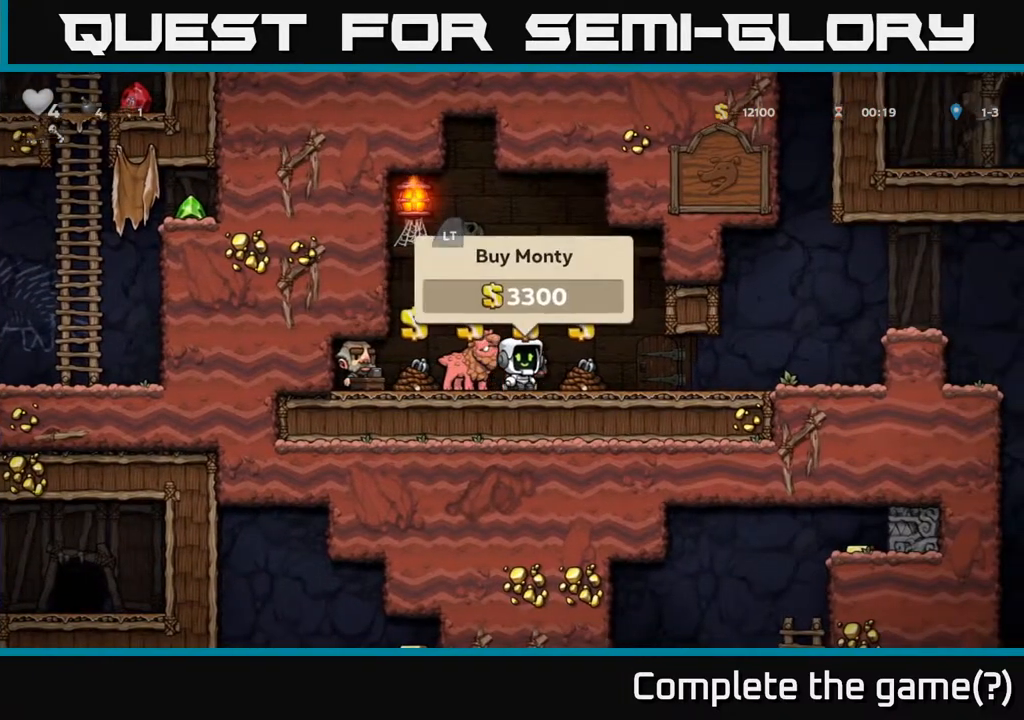
{"buttons": ["DPAD_RIGHT"], "left_stick": "center", "right_stick": "center", "events": [[133, "L2", "down"], [200, "L2", "up"], [300, "DPAD_RIGHT", "down"]]}
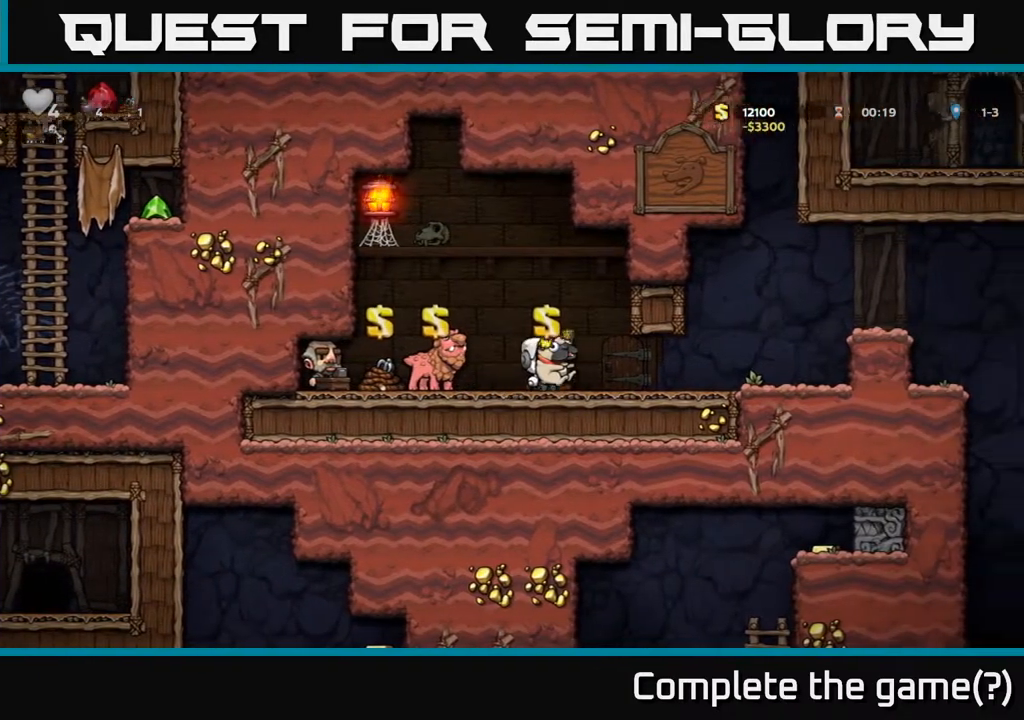
{"buttons": ["A", "DPAD_RIGHT"], "left_stick": "center", "right_stick": "center", "events": [[383, "A", "down"]]}
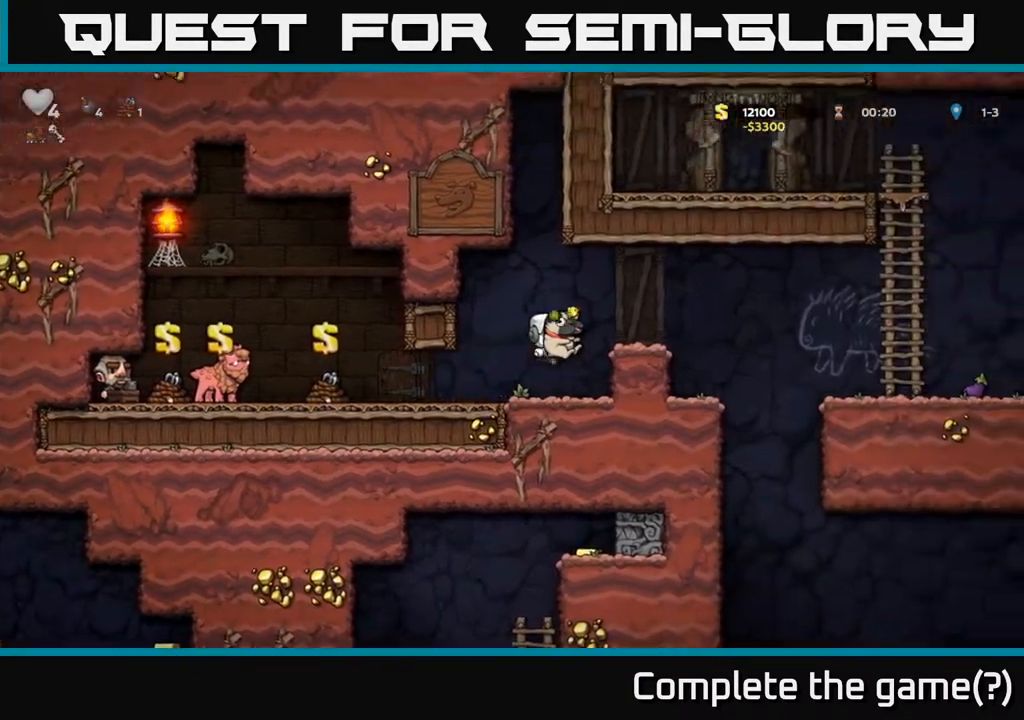
{"buttons": [], "left_stick": "center", "right_stick": "center", "events": [[83, "A", "up"], [133, "DPAD_RIGHT", "up"], [417, "DPAD_RIGHT", "down"], [483, "DPAD_RIGHT", "up"]]}
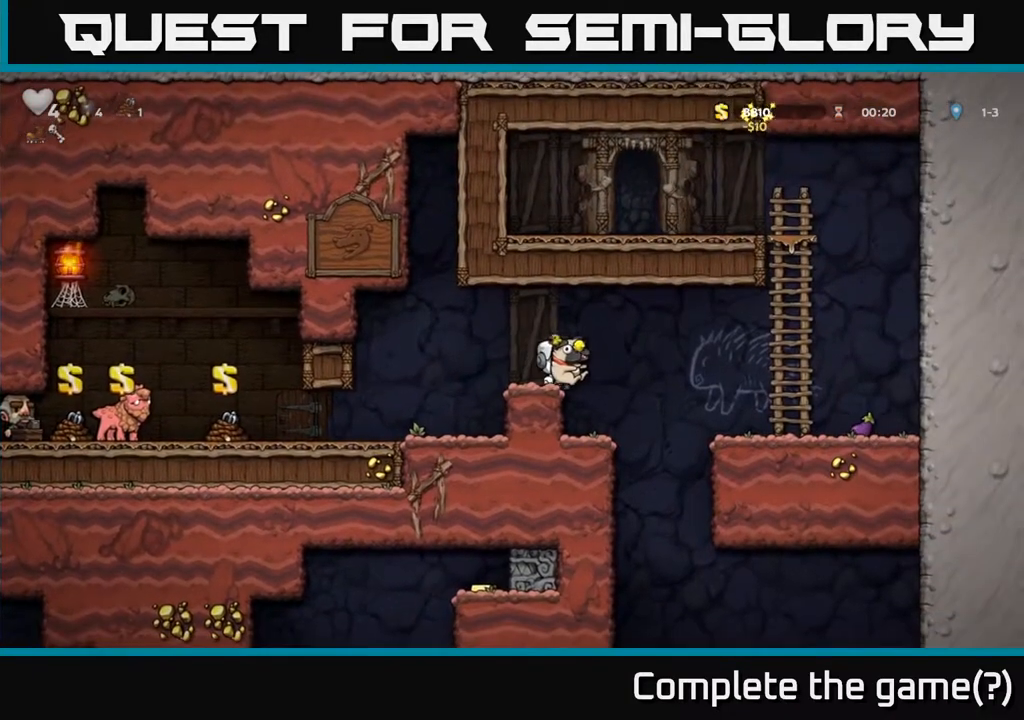
{"buttons": [], "left_stick": "center", "right_stick": "center", "events": [[350, "DPAD_RIGHT", "down"], [400, "DPAD_RIGHT", "up"]]}
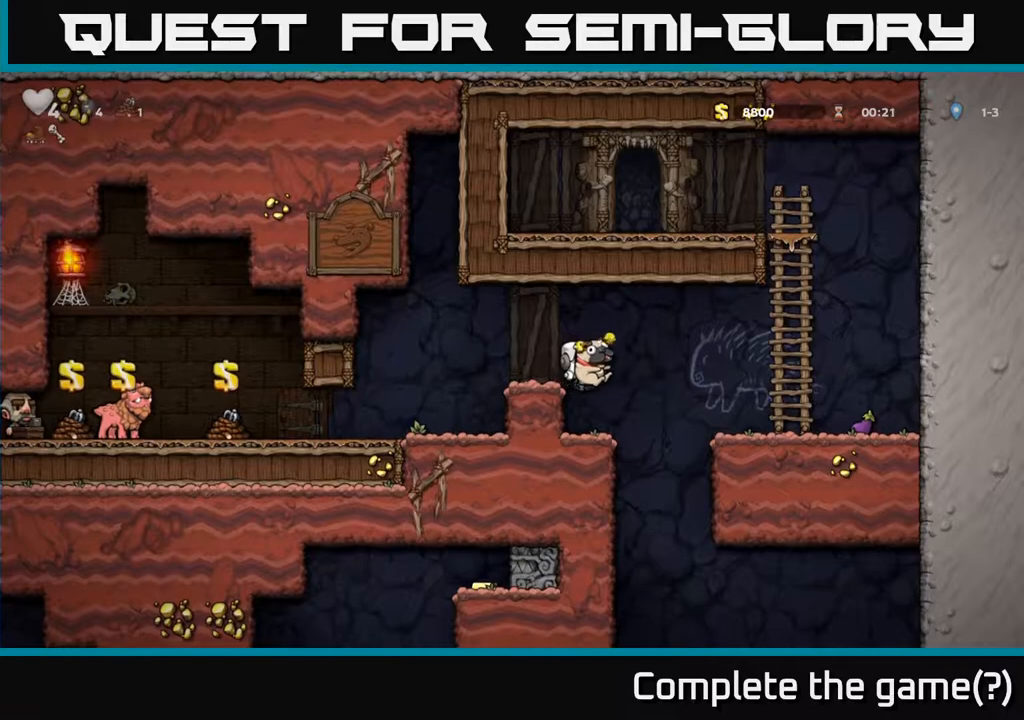
{"buttons": ["DPAD_DOWN"], "left_stick": "center", "right_stick": "center", "events": [[300, "DPAD_DOWN", "down"]]}
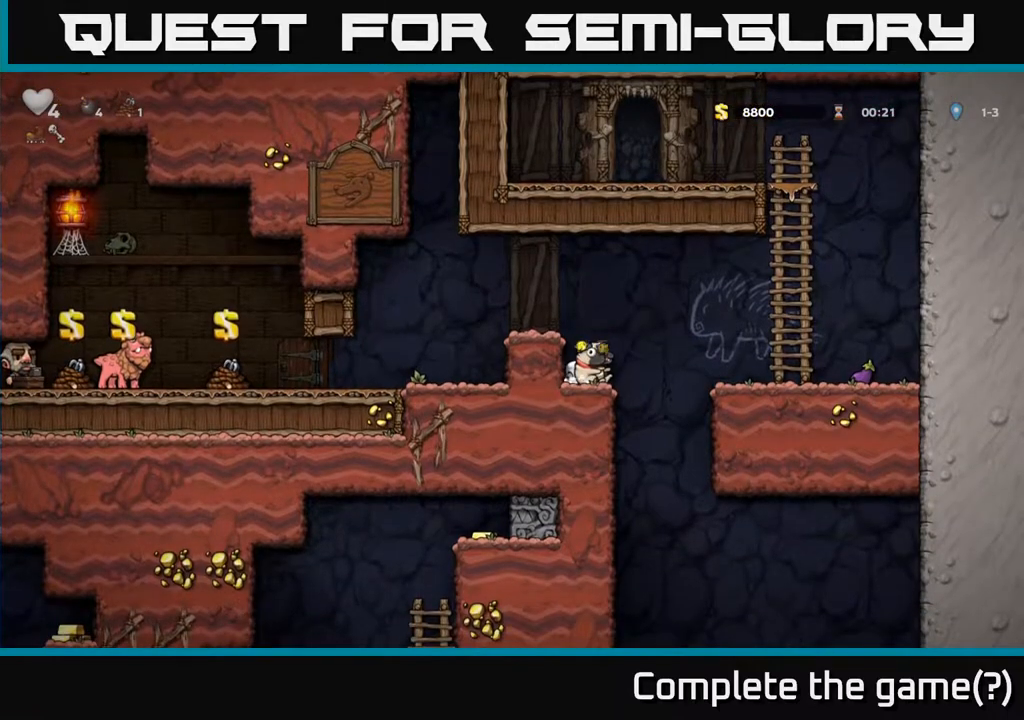
{"buttons": ["DPAD_DOWN"], "left_stick": "center", "right_stick": "center", "events": []}
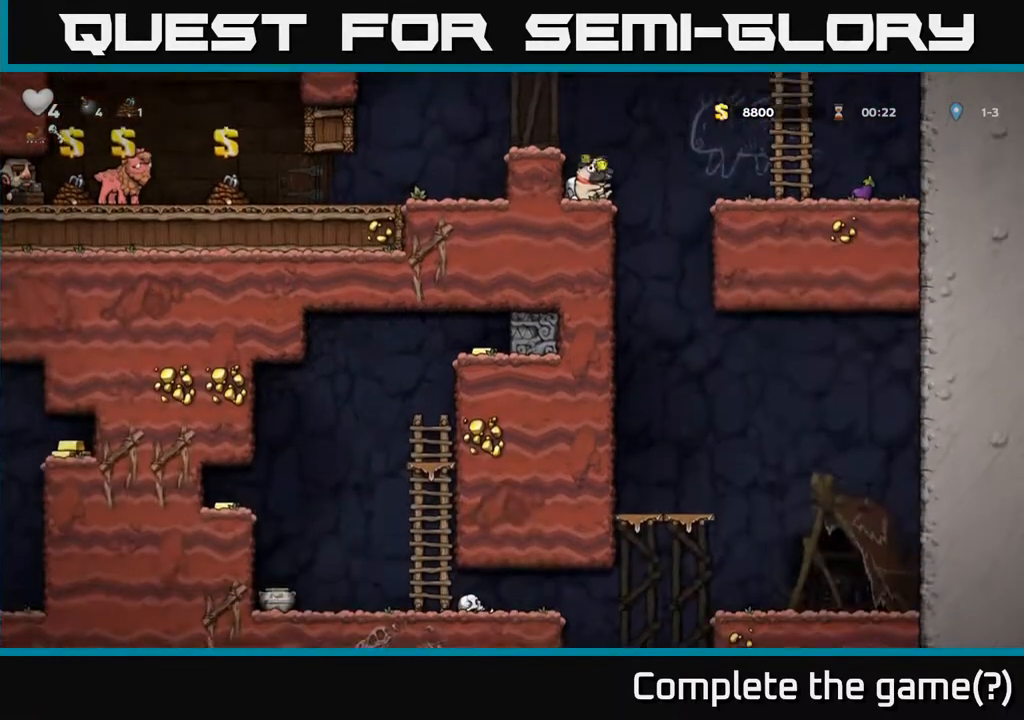
{"buttons": [], "left_stick": "center", "right_stick": "center", "events": [[333, "X", "down"], [417, "X", "up"], [467, "DPAD_DOWN", "up"]]}
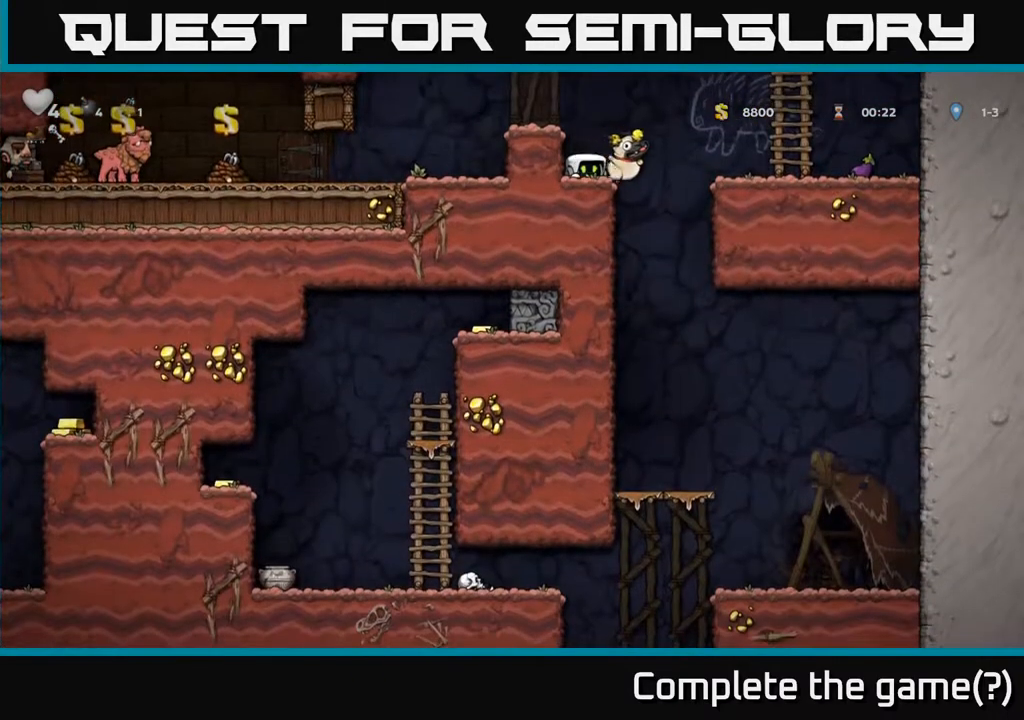
{"buttons": ["DPAD_RIGHT"], "left_stick": "center", "right_stick": "center", "events": [[117, "DPAD_RIGHT", "down"], [133, "A", "down"], [467, "A", "up"]]}
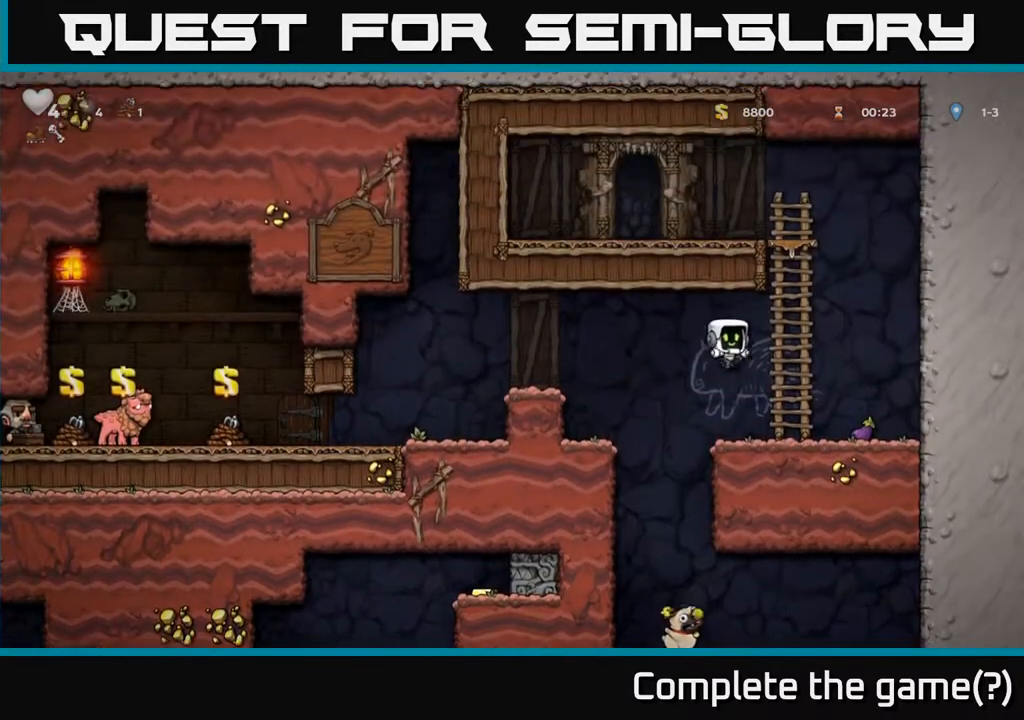
{"buttons": ["DPAD_LEFT"], "left_stick": "center", "right_stick": "center", "events": [[283, "DPAD_DOWN", "down"], [300, "DPAD_RIGHT", "up"], [350, "X", "down"], [367, "DPAD_LEFT", "down"], [417, "X", "up"], [433, "DPAD_DOWN", "up"]]}
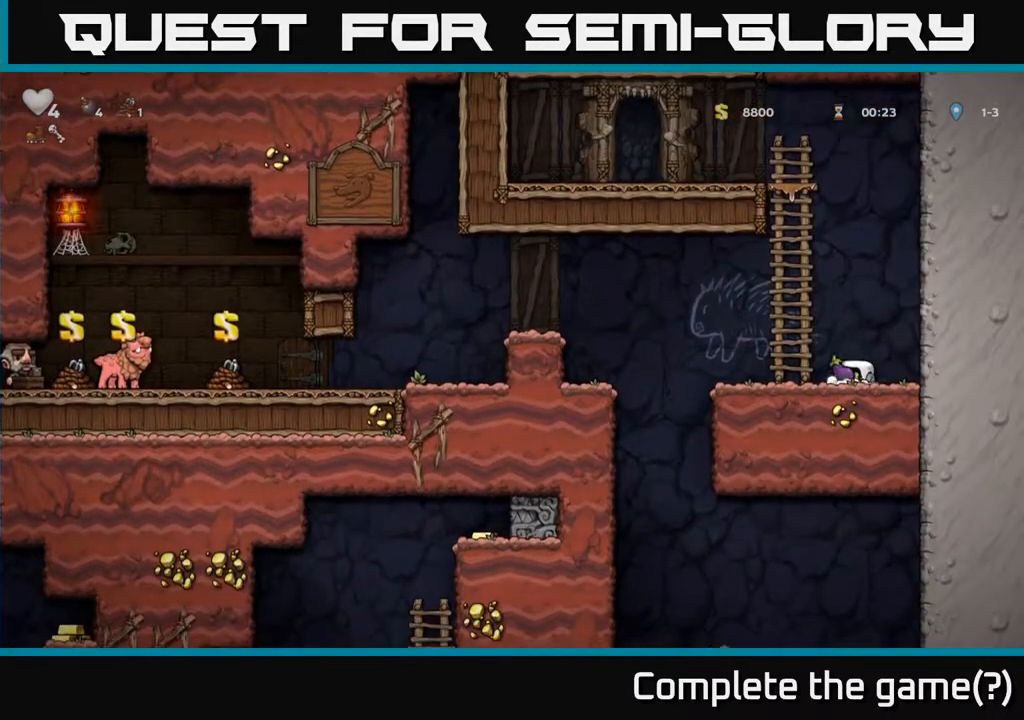
{"buttons": [], "left_stick": "center", "right_stick": "center", "events": [[383, "DPAD_LEFT", "up"]]}
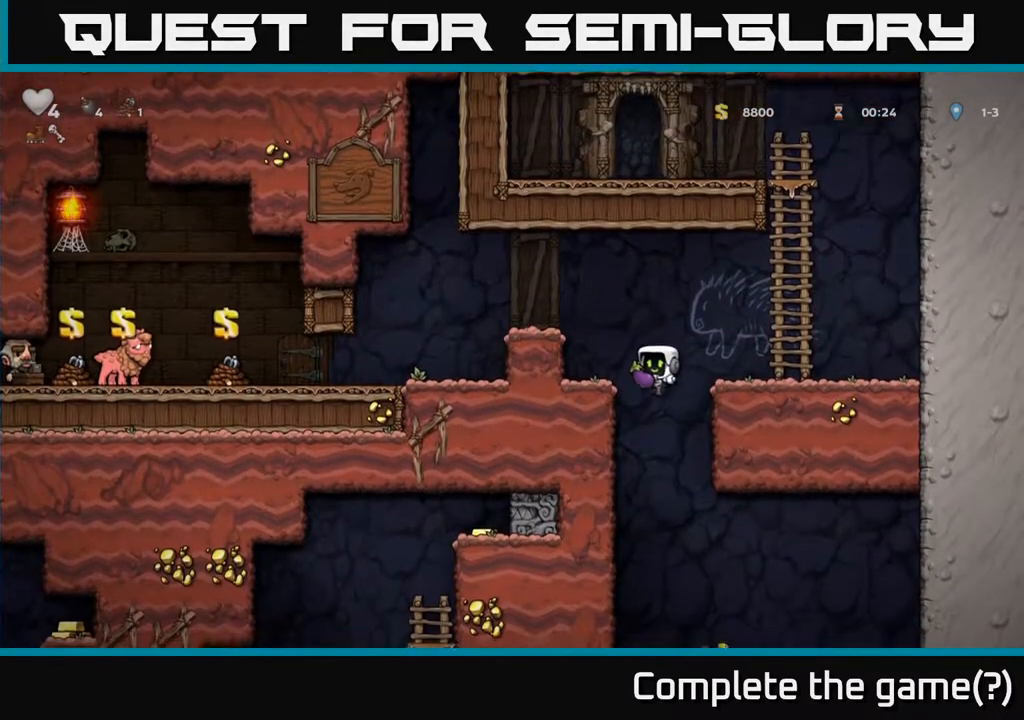
{"buttons": ["DPAD_RIGHT"], "left_stick": "center", "right_stick": "center", "events": [[450, "DPAD_RIGHT", "down"]]}
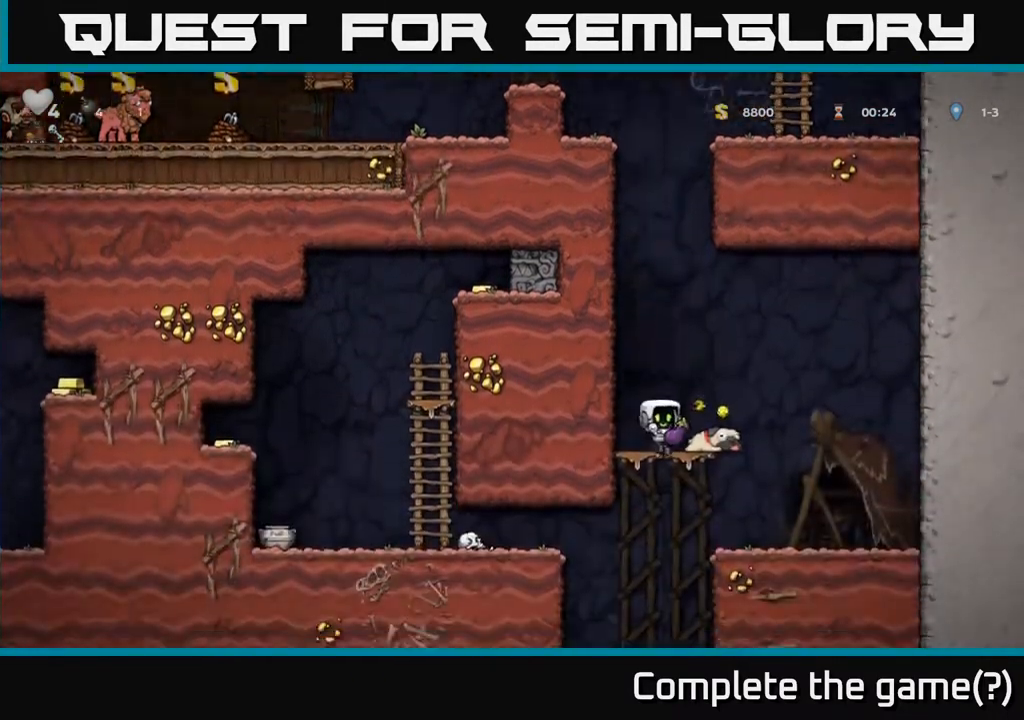
{"buttons": [], "left_stick": "center", "right_stick": "center", "events": [[317, "DPAD_RIGHT", "up"]]}
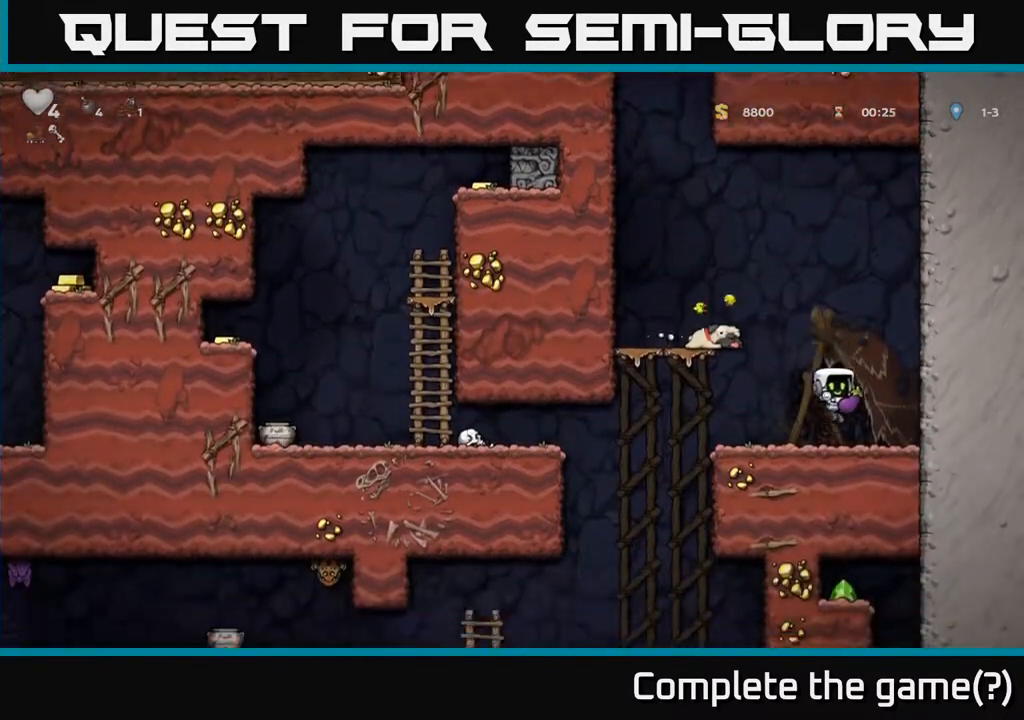
{"buttons": [], "left_stick": "center", "right_stick": "center", "events": [[350, "DPAD_LEFT", "down"], [500, "DPAD_LEFT", "up"]]}
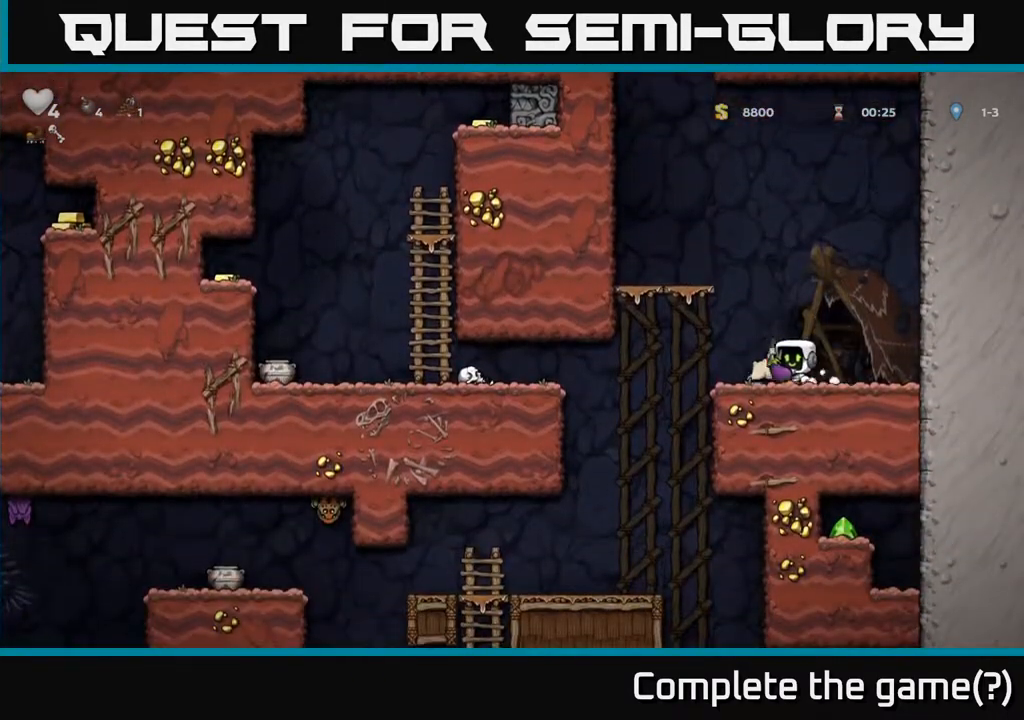
{"buttons": [], "left_stick": "center", "right_stick": "center", "events": []}
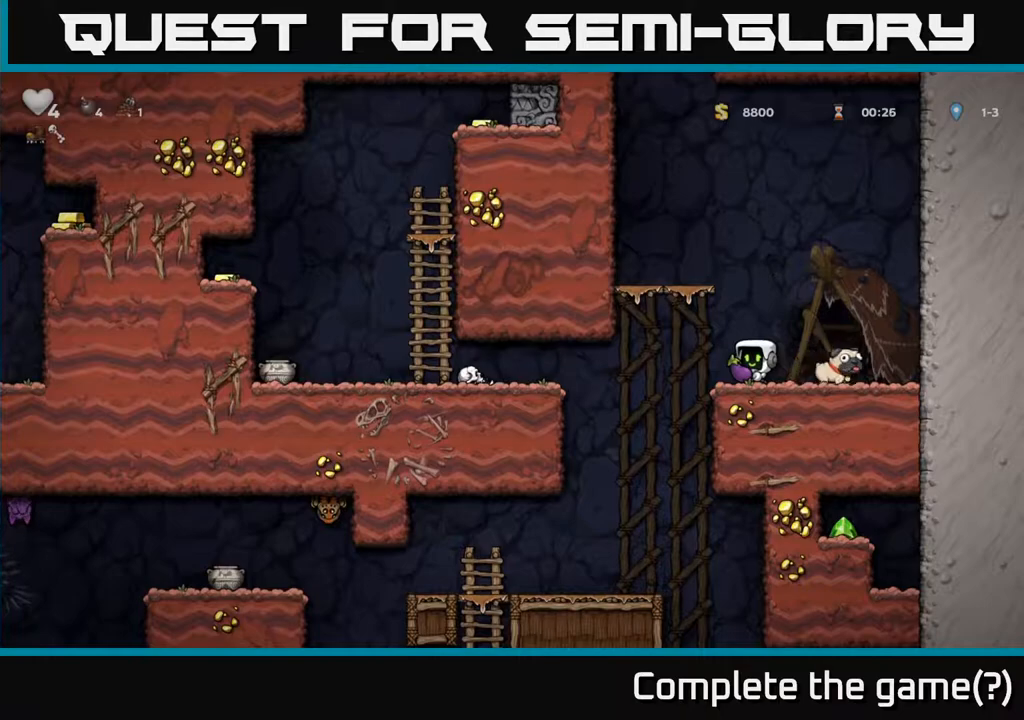
{"buttons": [], "left_stick": "center", "right_stick": "center", "events": []}
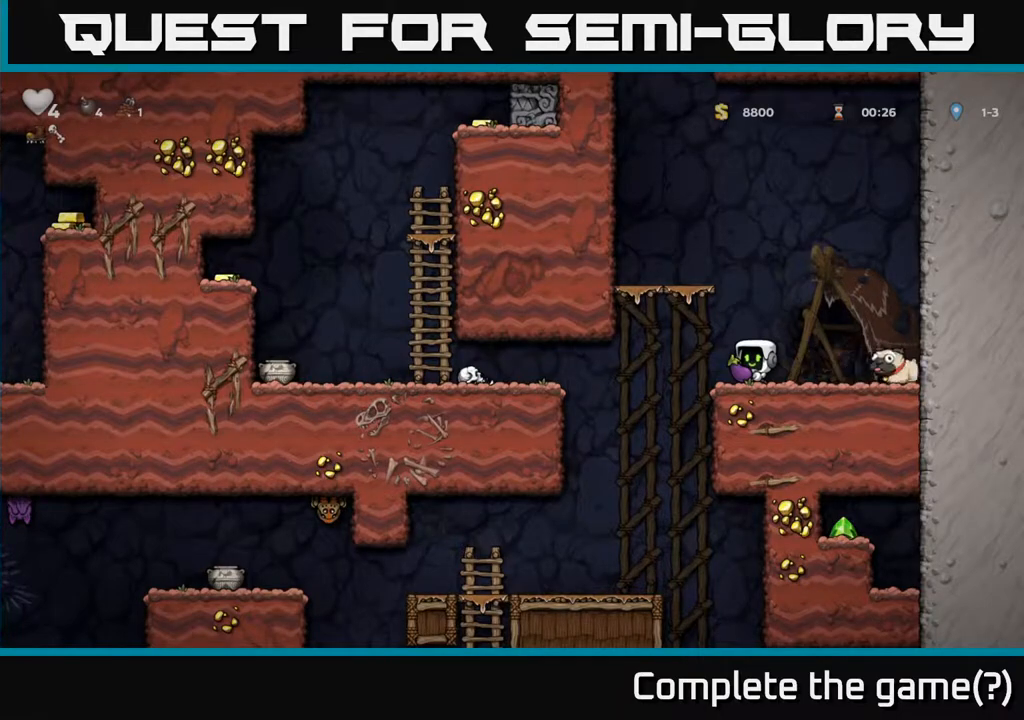
{"buttons": ["DPAD_LEFT"], "left_stick": "center", "right_stick": "center", "events": [[283, "DPAD_LEFT", "down"]]}
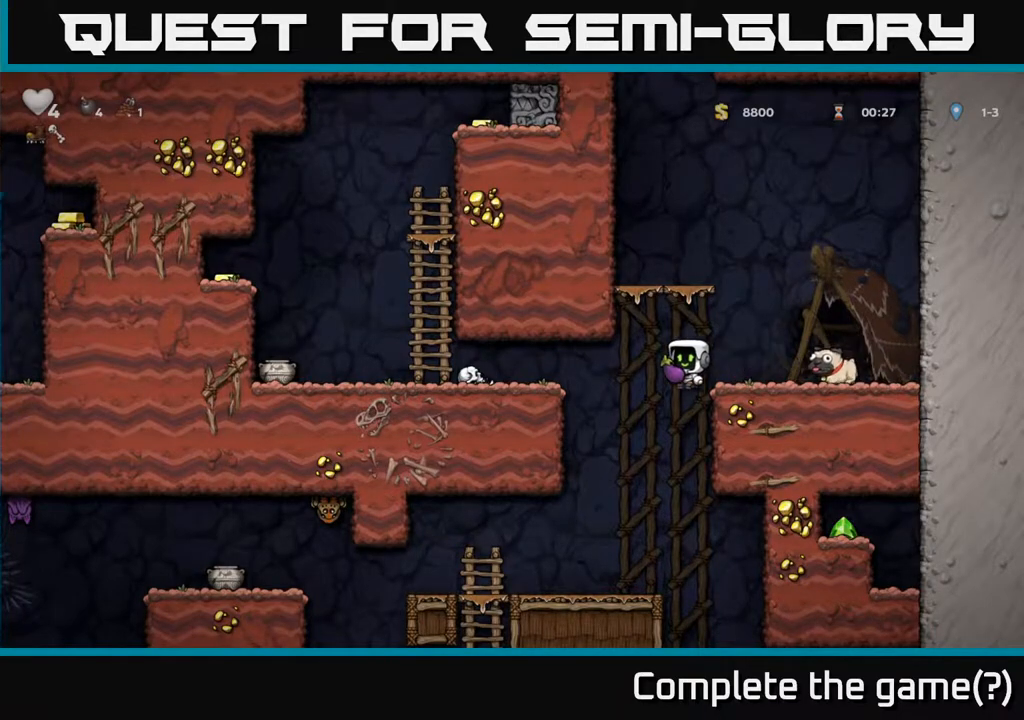
{"buttons": [], "left_stick": "center", "right_stick": "center", "events": [[67, "DPAD_LEFT", "up"]]}